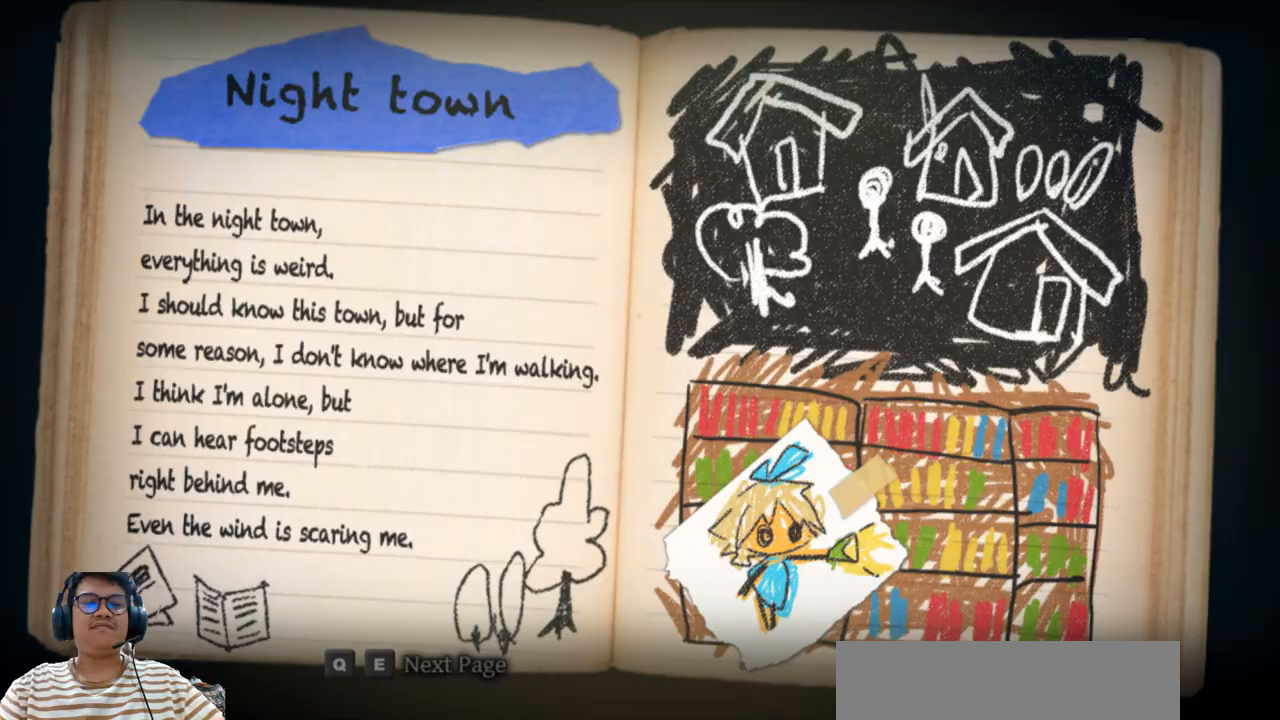
Gameplay with keyboard; each line is a JSON object with the keys held at the frame after it. "events" lists presses ("down") and releases ("up") of "b", "c", "down", "e", "left", "q", "r", "right", "t", "up", "v", "w", "x" and "z" between this image and that frame as [ms after this image, input, new state], when the widget could be followed in between. No other keys are recorded. Mouse input is not recorded.
{"keys": [], "events": [[120, "x", "down"], [220, "x", "up"]]}
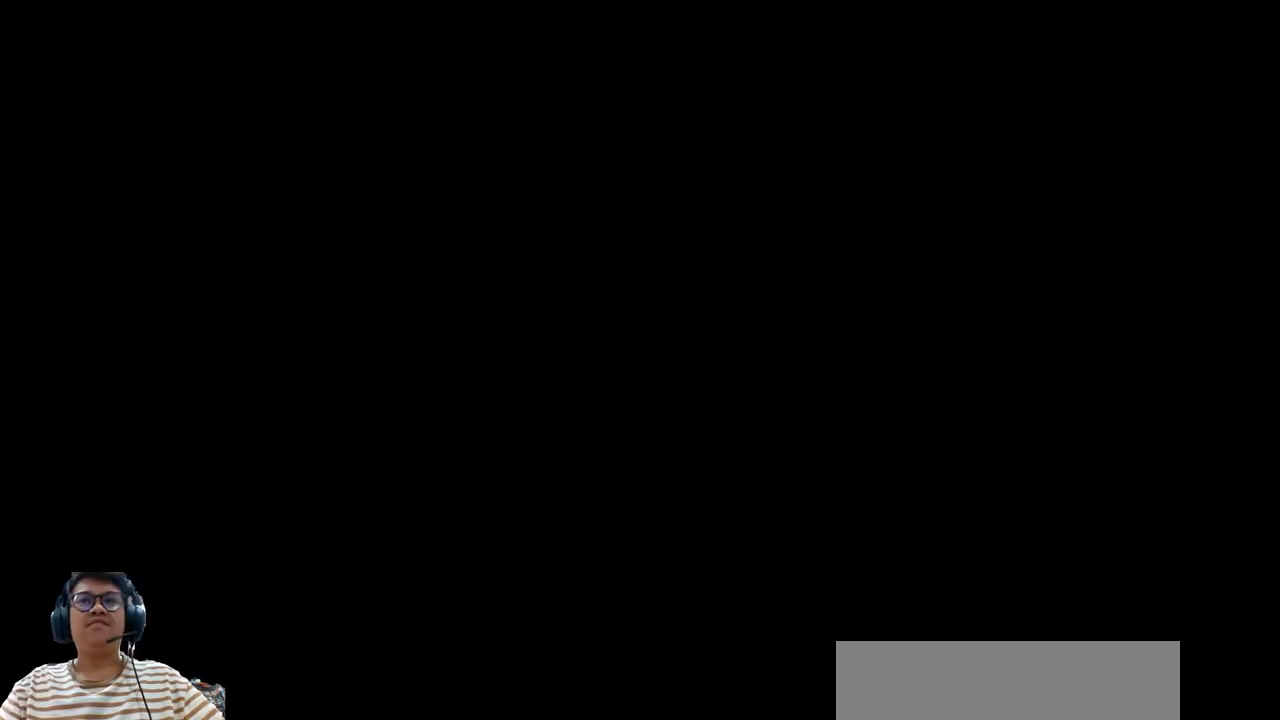
{"keys": [], "events": []}
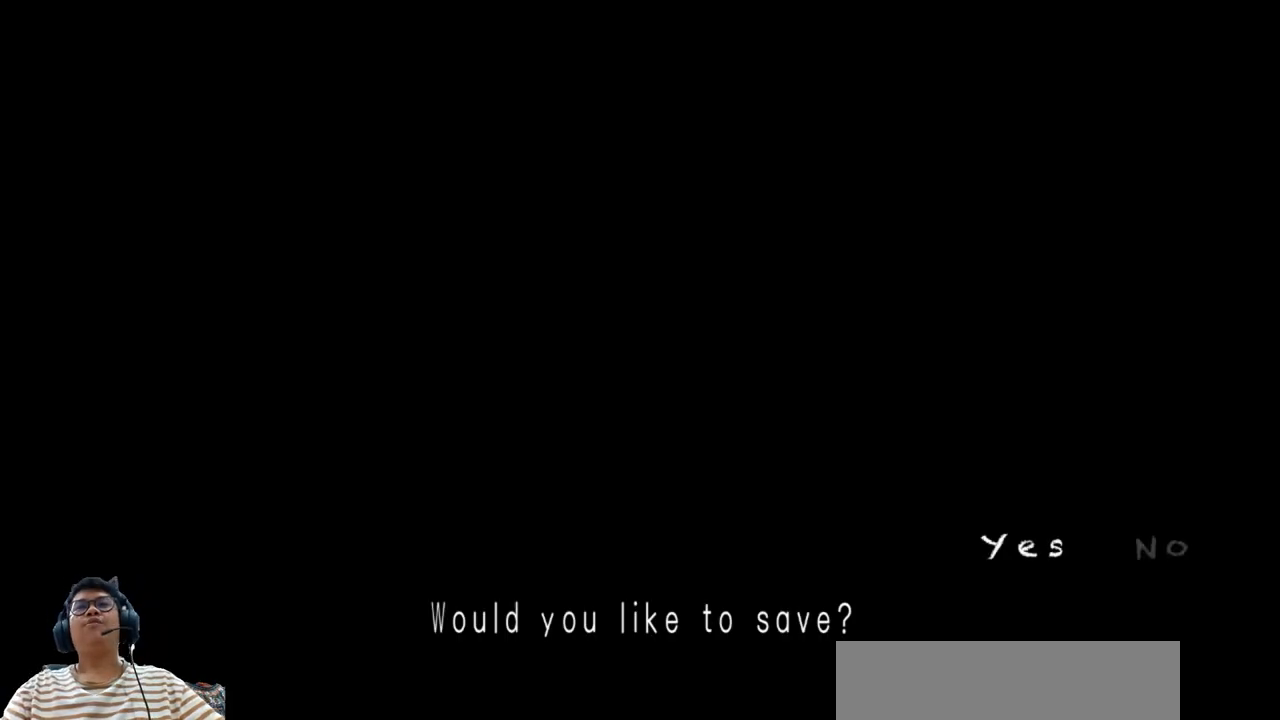
{"keys": ["z"], "events": [[420, "z", "down"]]}
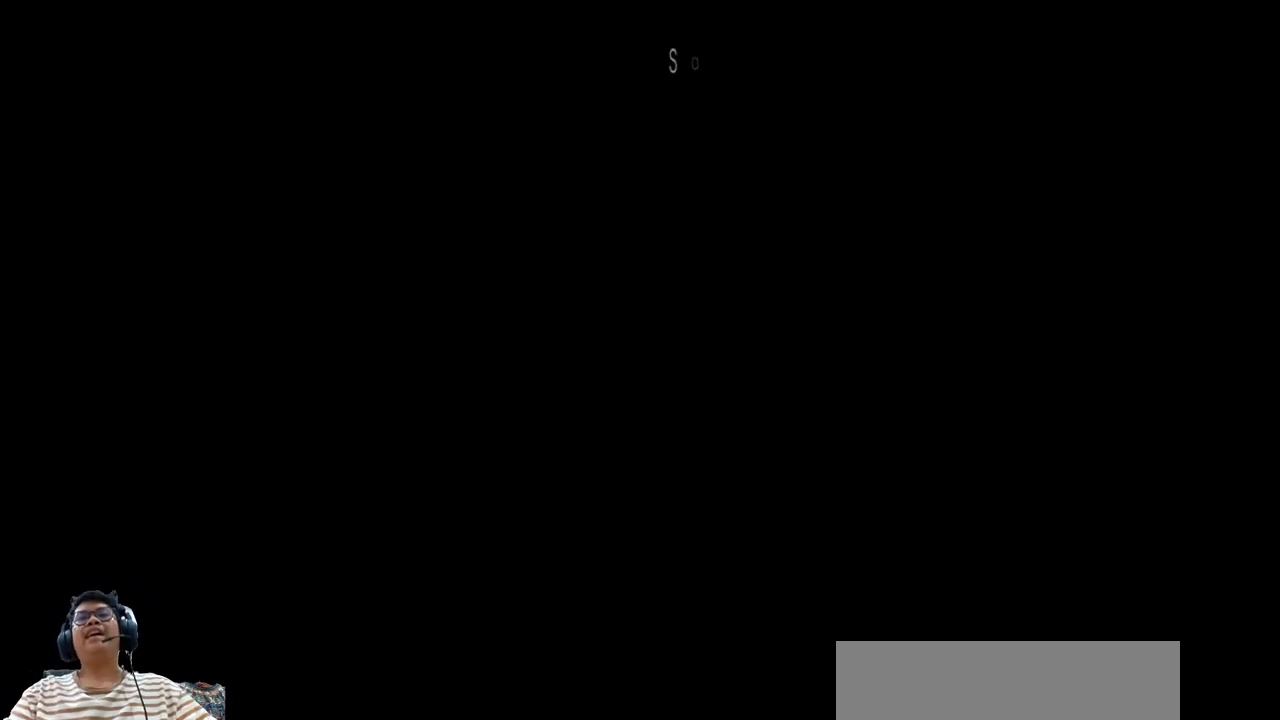
{"keys": ["w"], "events": [[20, "z", "up"], [280, "w", "down"]]}
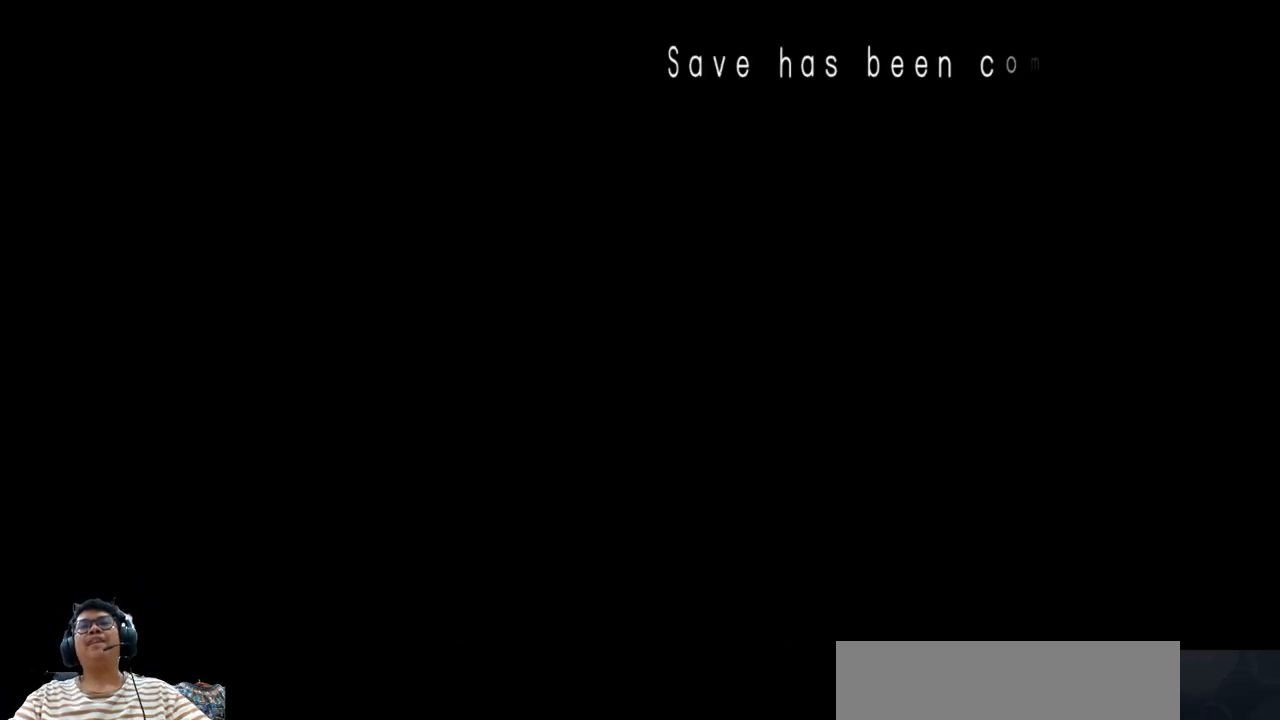
{"keys": ["w"], "events": []}
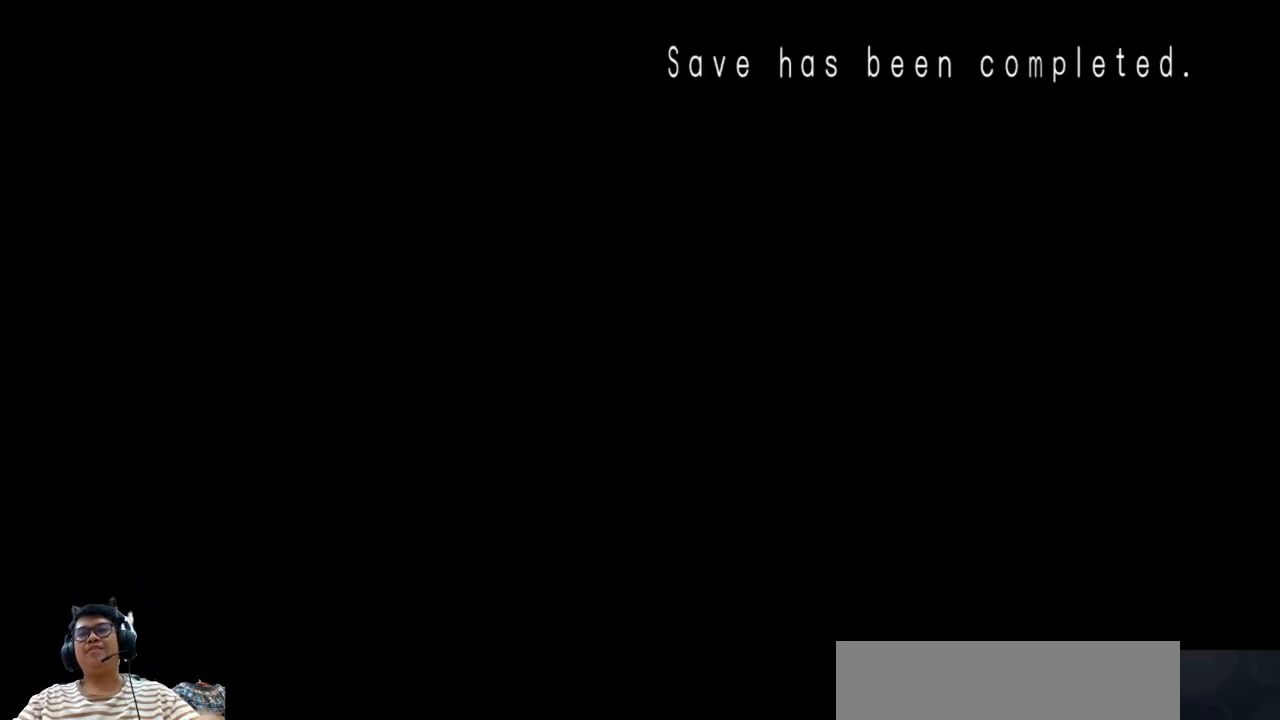
{"keys": ["w"], "events": []}
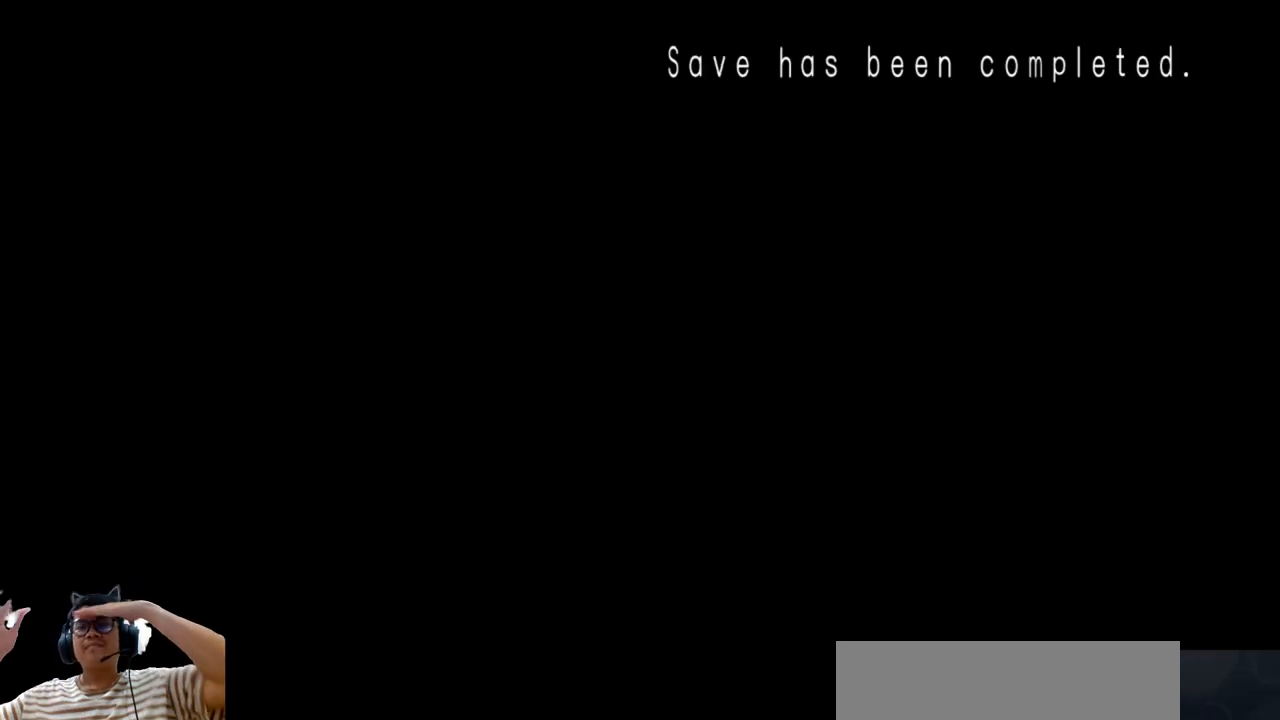
{"keys": ["w"], "events": []}
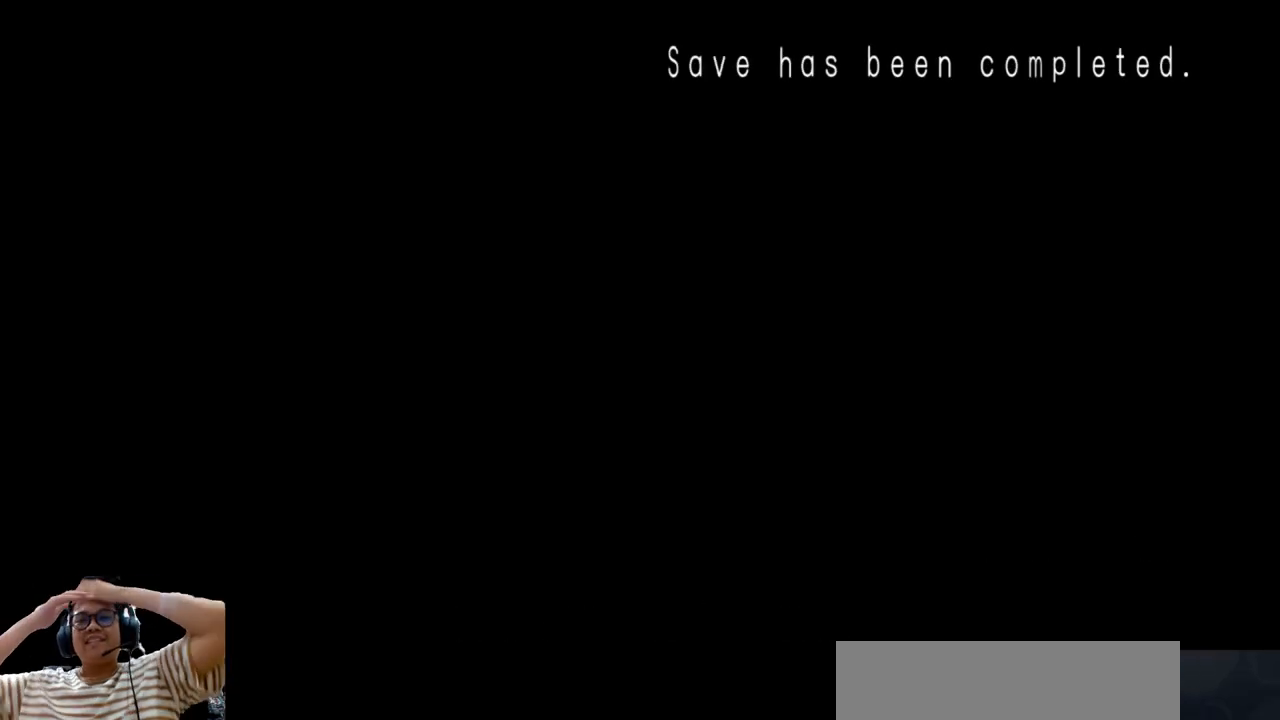
{"keys": ["w"], "events": []}
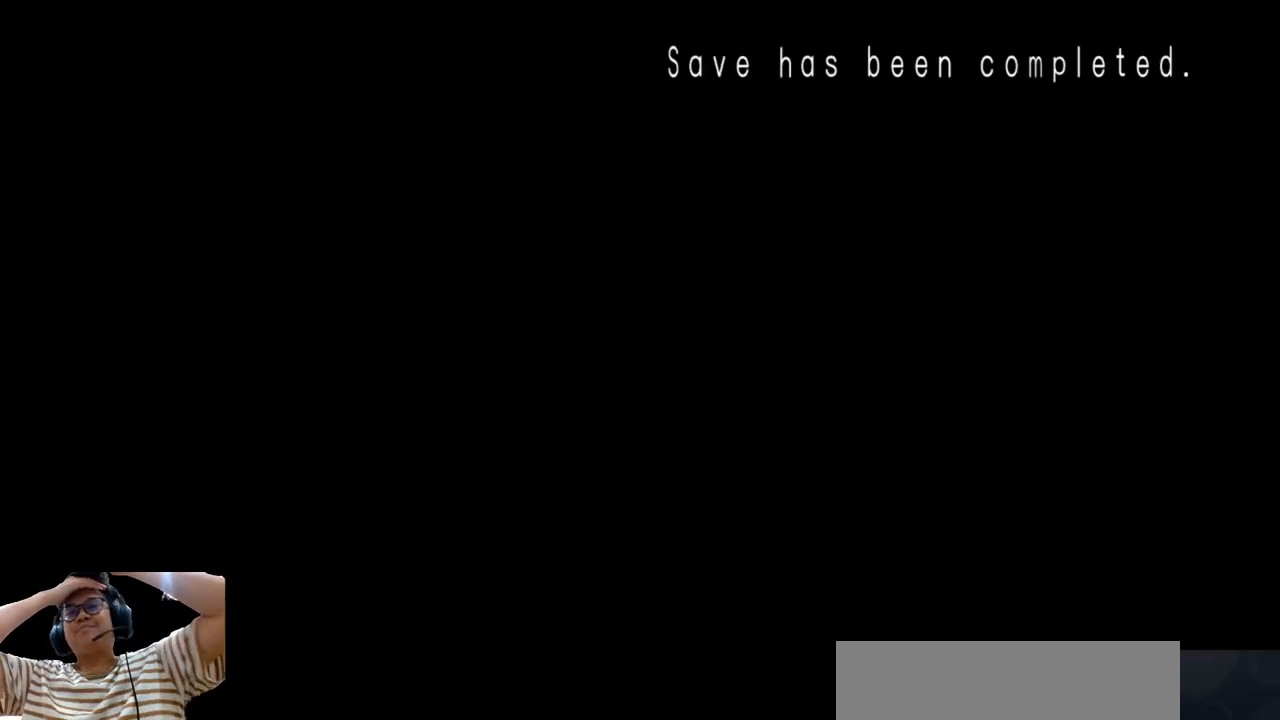
{"keys": ["w"], "events": []}
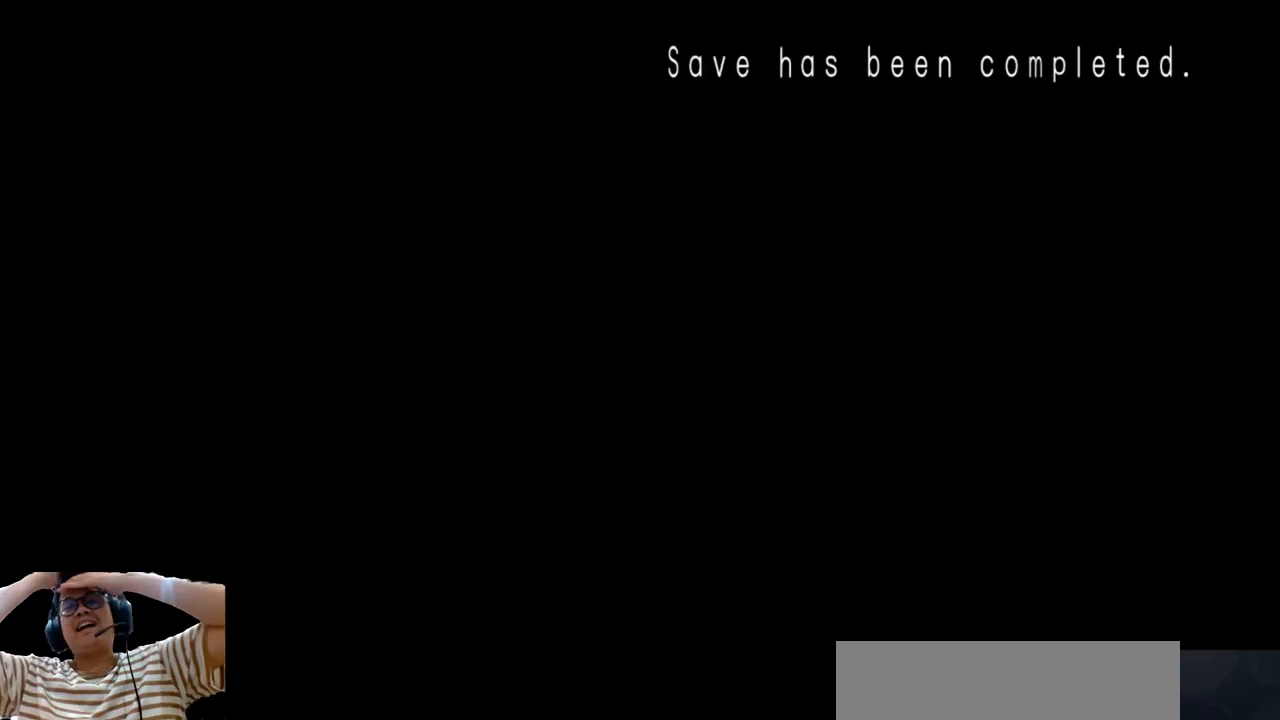
{"keys": ["w"], "events": []}
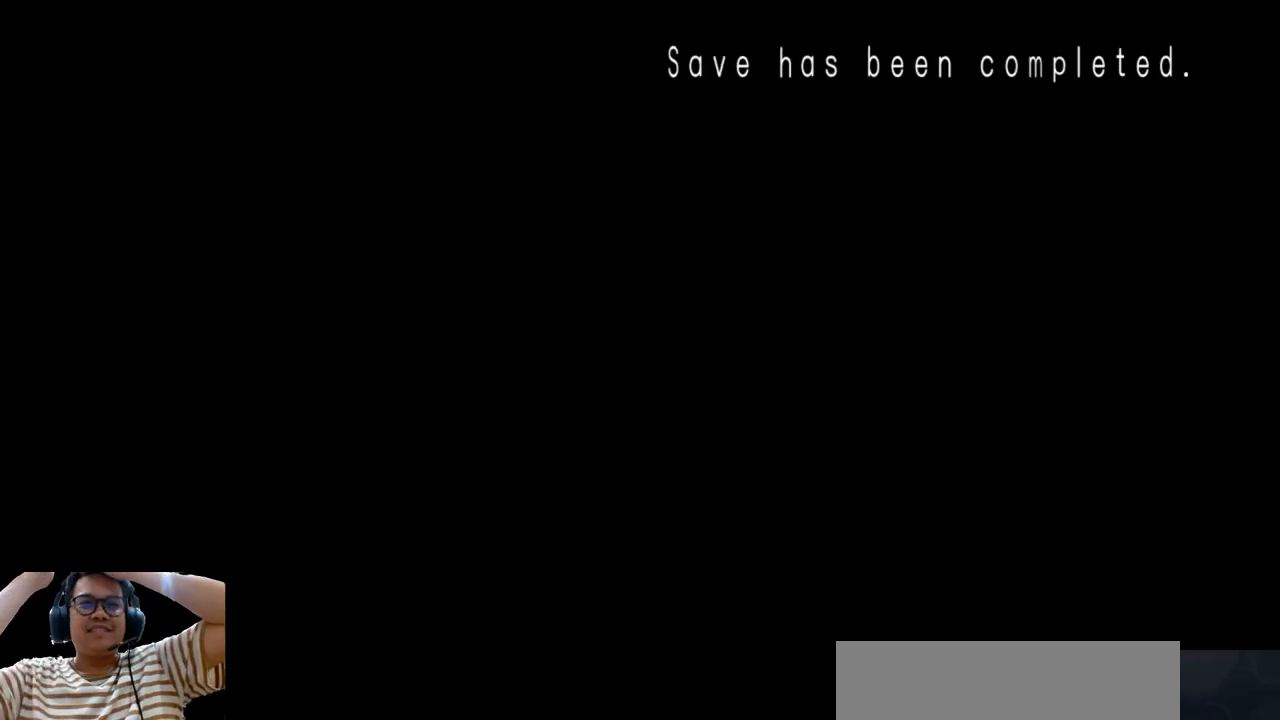
{"keys": ["w"], "events": []}
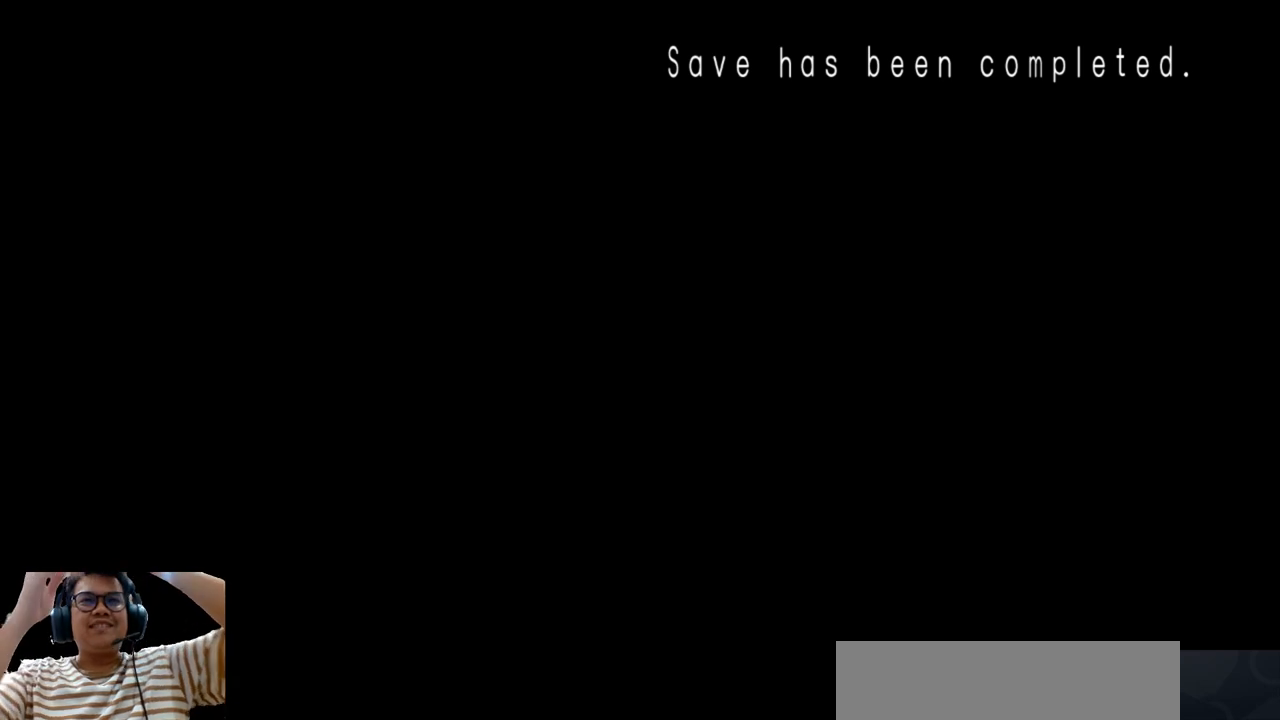
{"keys": ["w"], "events": []}
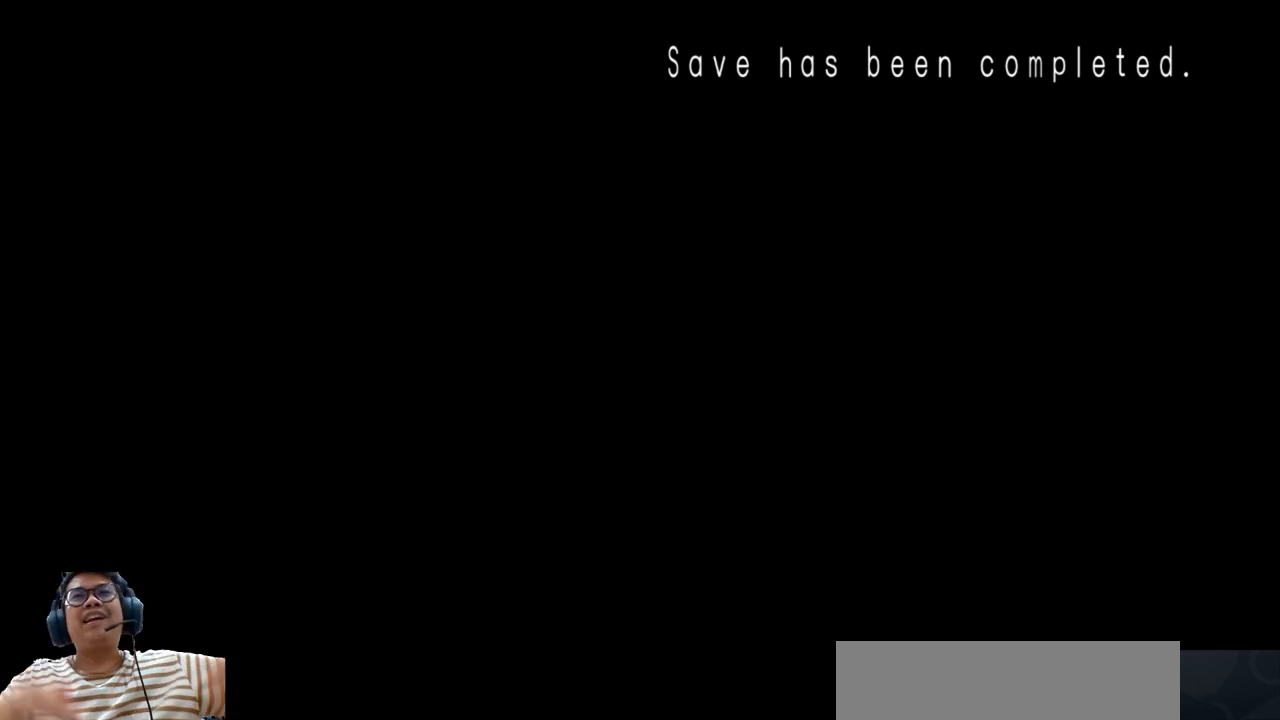
{"keys": ["w"], "events": []}
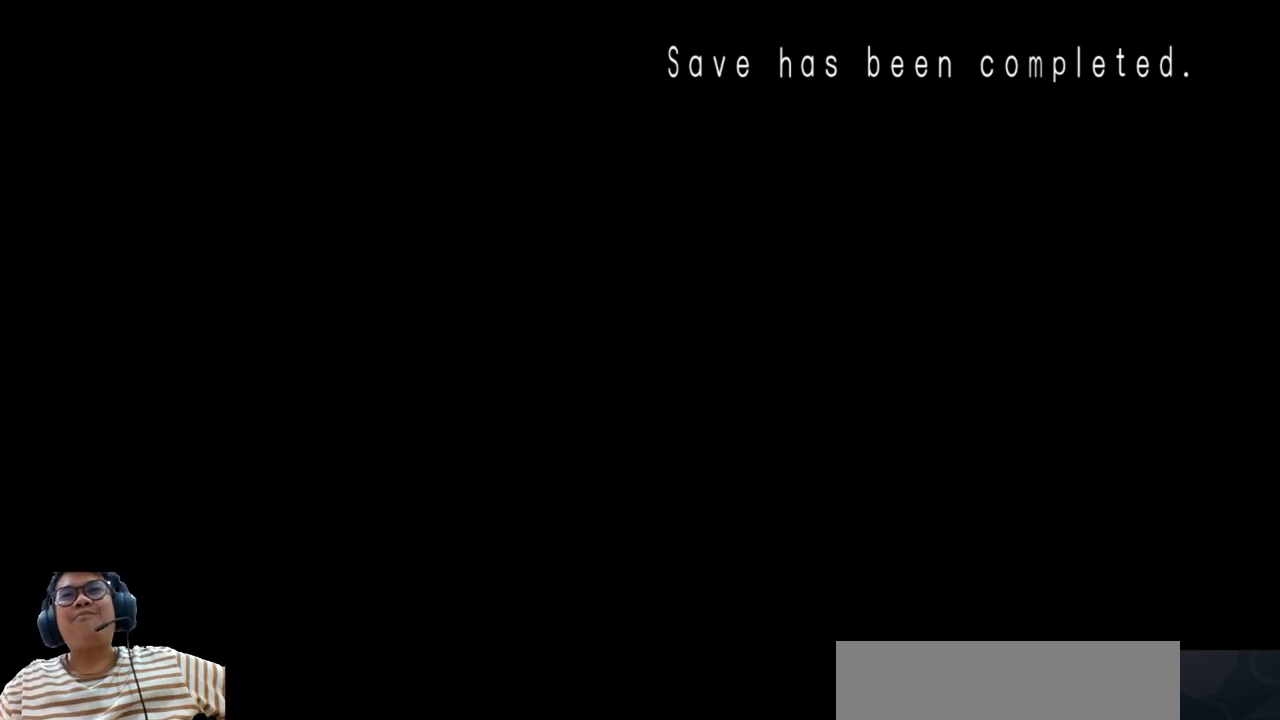
{"keys": [], "events": [[360, "w", "up"]]}